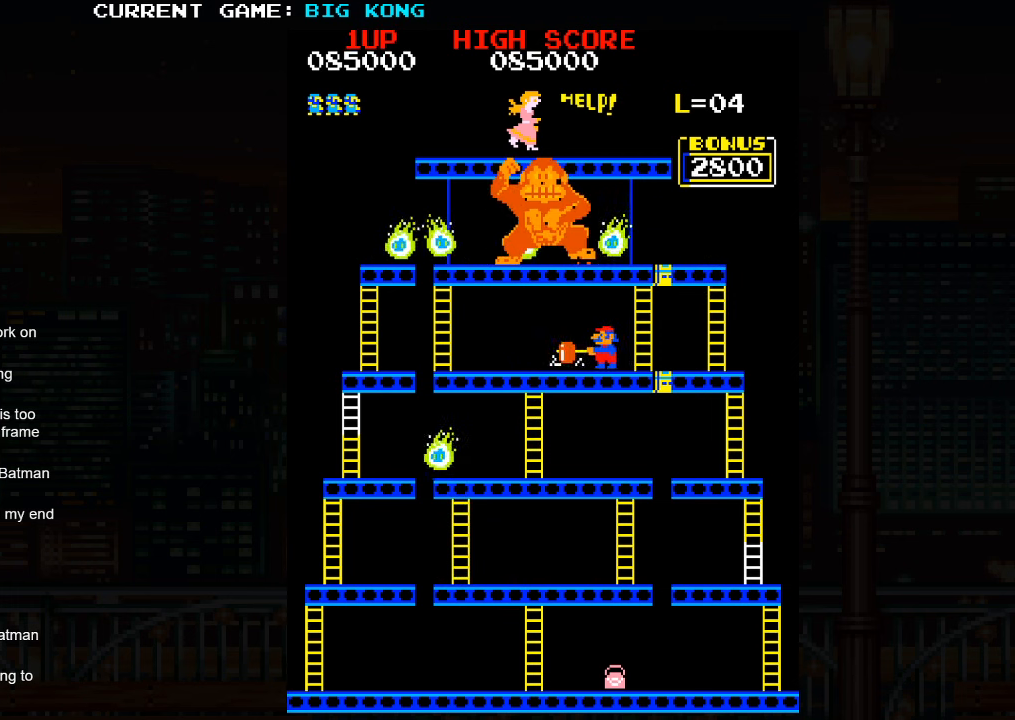
Gameplay with a controller (arcade stick); each line is a JSON object with the inputs held at the frame after it (dt_ms = milliseconds from this image to that frame). "events" lists button and stick changes between this image and that frame as [ms after this image, input, new state], when the widget could be followed in between. Not read: L3 R3.
{"dt_ms": 1000, "buttons": [], "left_stick": "left"}
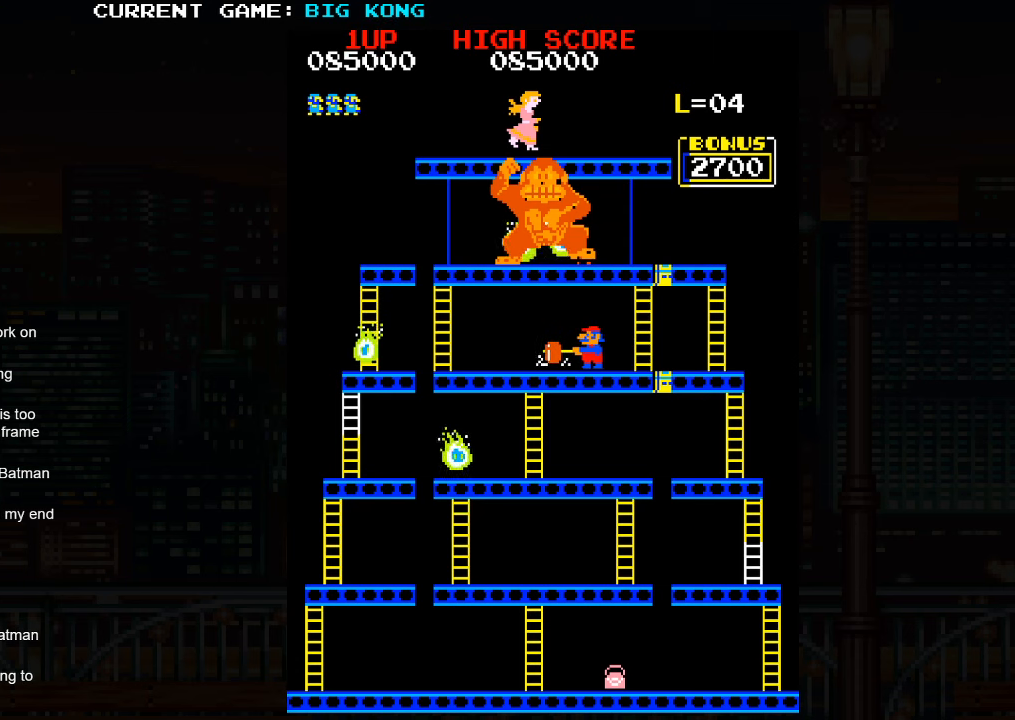
{"dt_ms": 1000, "buttons": [], "left_stick": "left"}
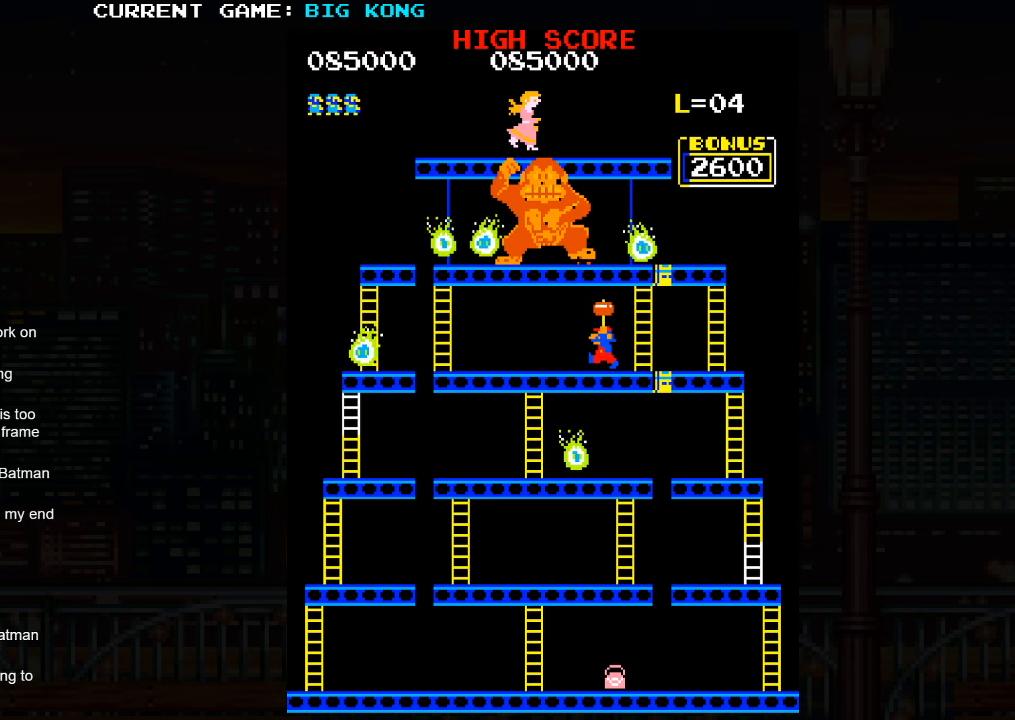
{"dt_ms": 1000, "buttons": [], "left_stick": "center"}
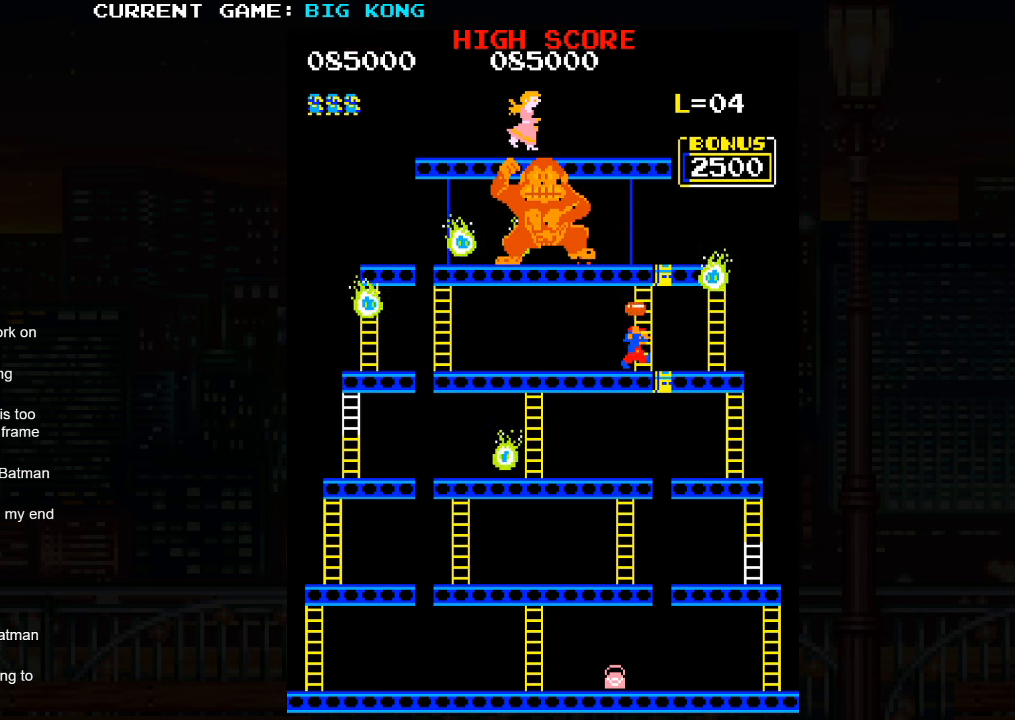
{"dt_ms": 500, "buttons": [], "left_stick": "center"}
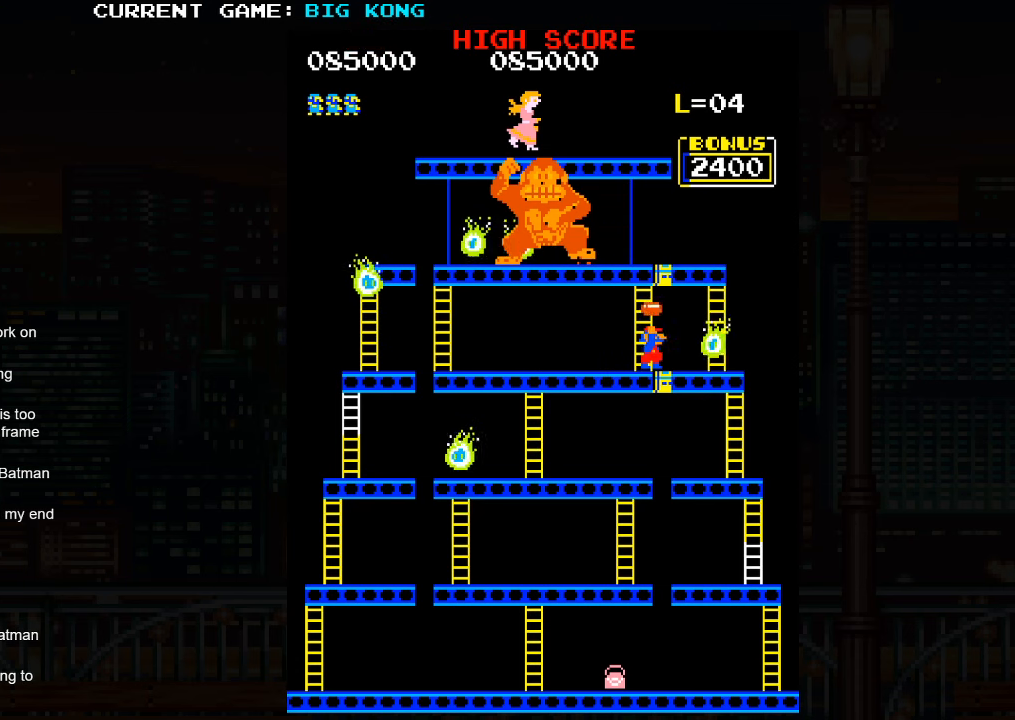
{"dt_ms": 500, "buttons": [], "left_stick": "center", "events": []}